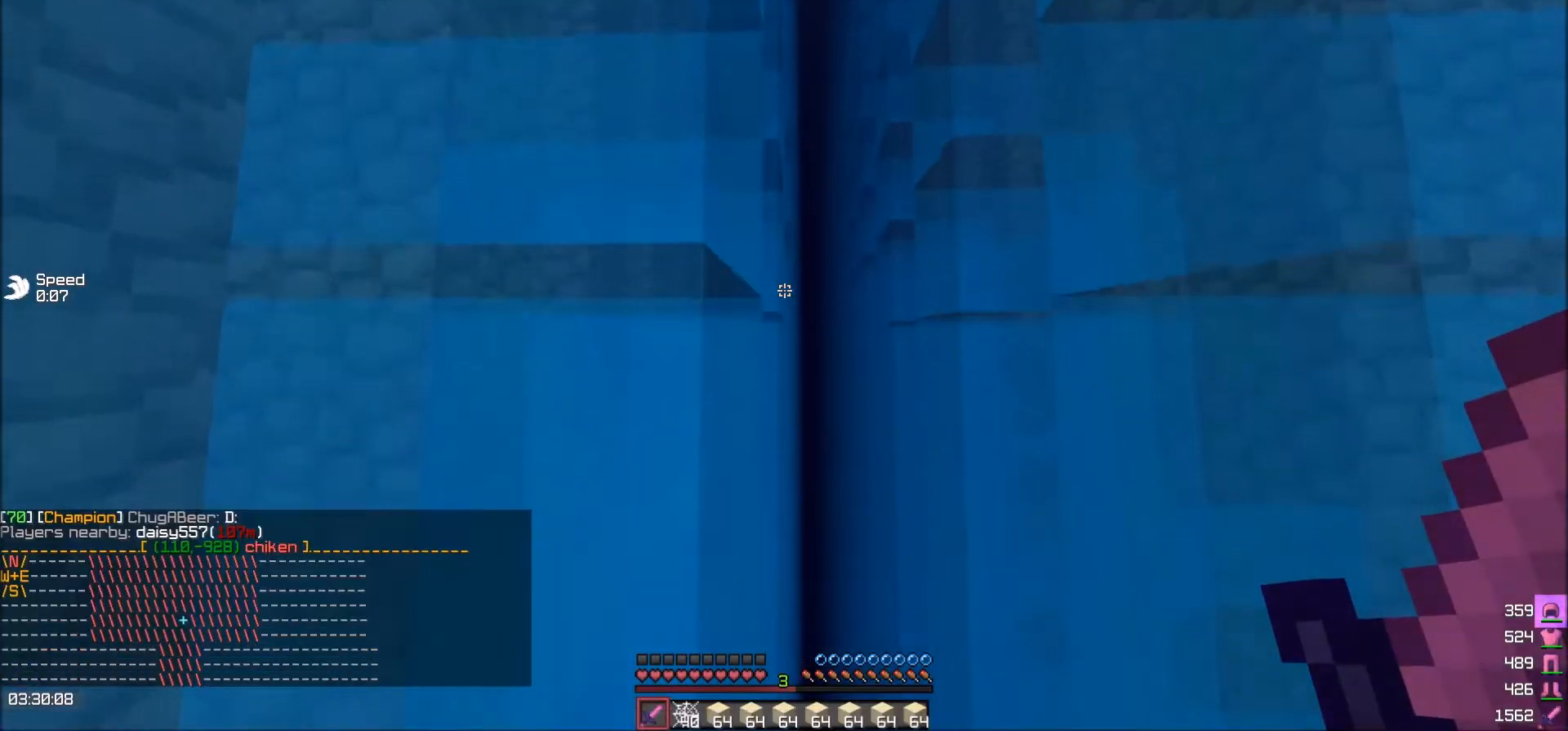
Gameplay with keyboard; each line is a JSON object with the keys held at the frame after it. "events" lists presses ("down") and releases ("up") of "a", "d", "s" and "w" between this image and that frame as [ms after this image, input, new state], when the widget could be followed in between. No other keys are recorded. Mouse input is not recorded.
{"keys": ["w"], "events": [[500, "w", "down"]]}
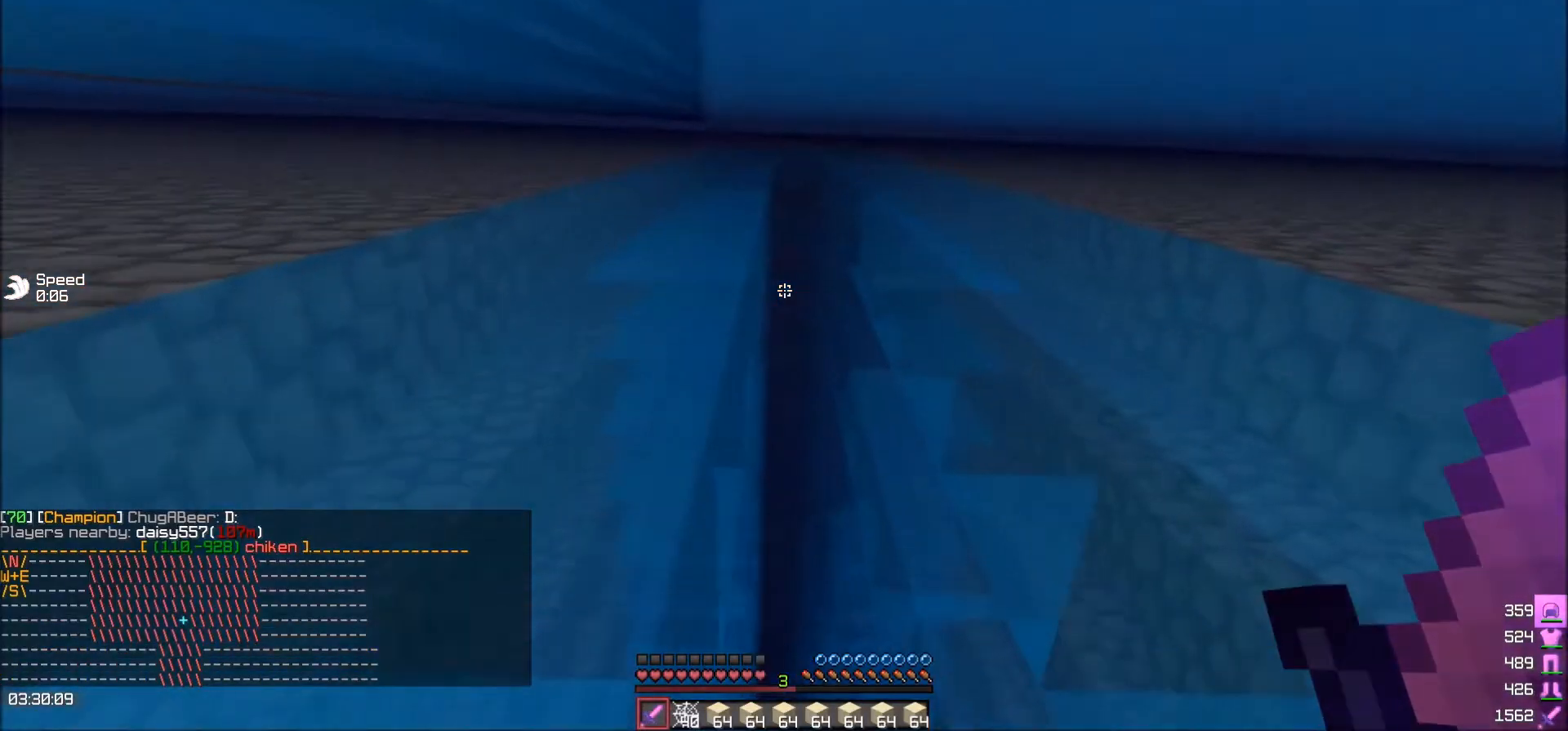
{"keys": ["w"], "events": []}
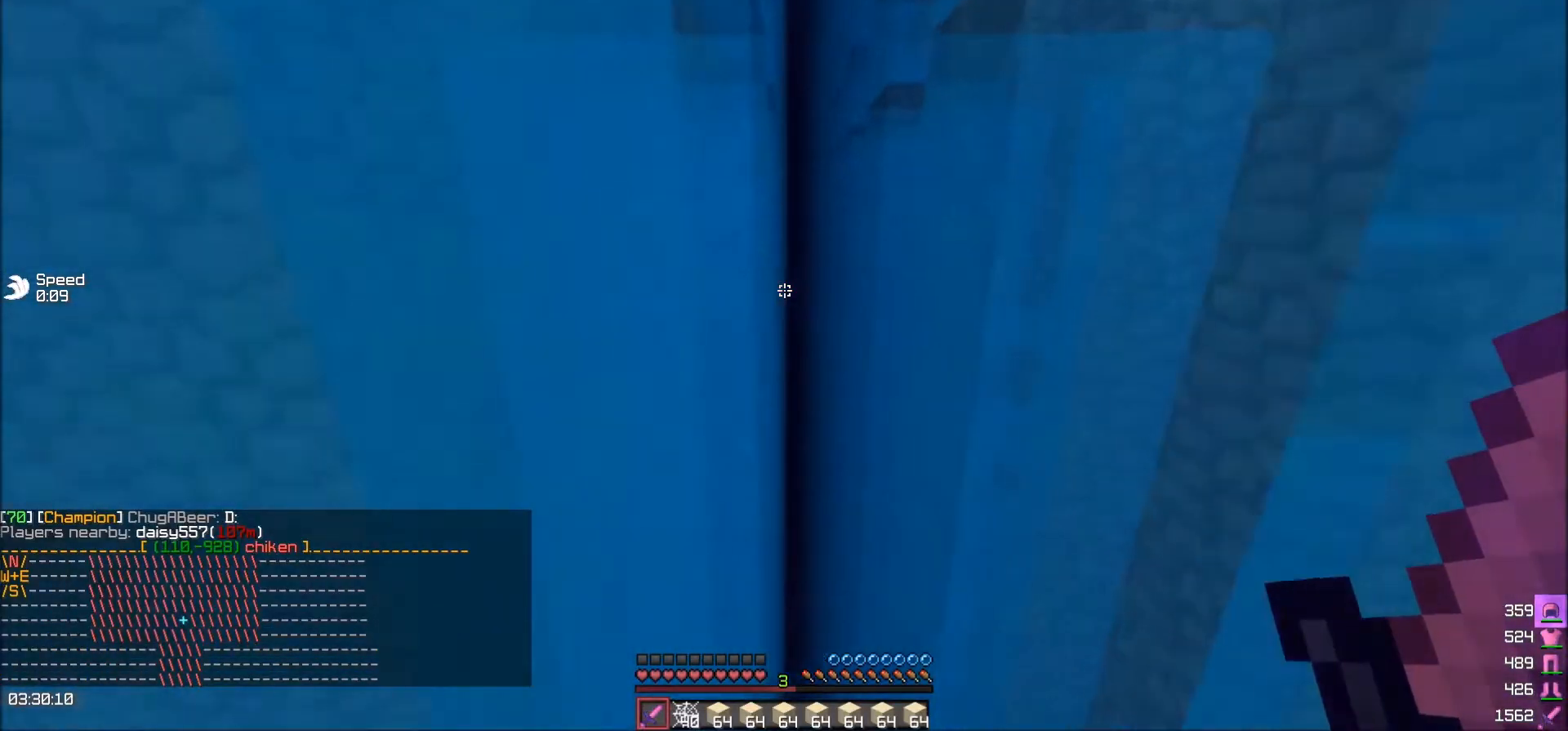
{"keys": ["a", "w"], "events": [[67, "a", "down"], [200, "a", "up"], [467, "a", "down"]]}
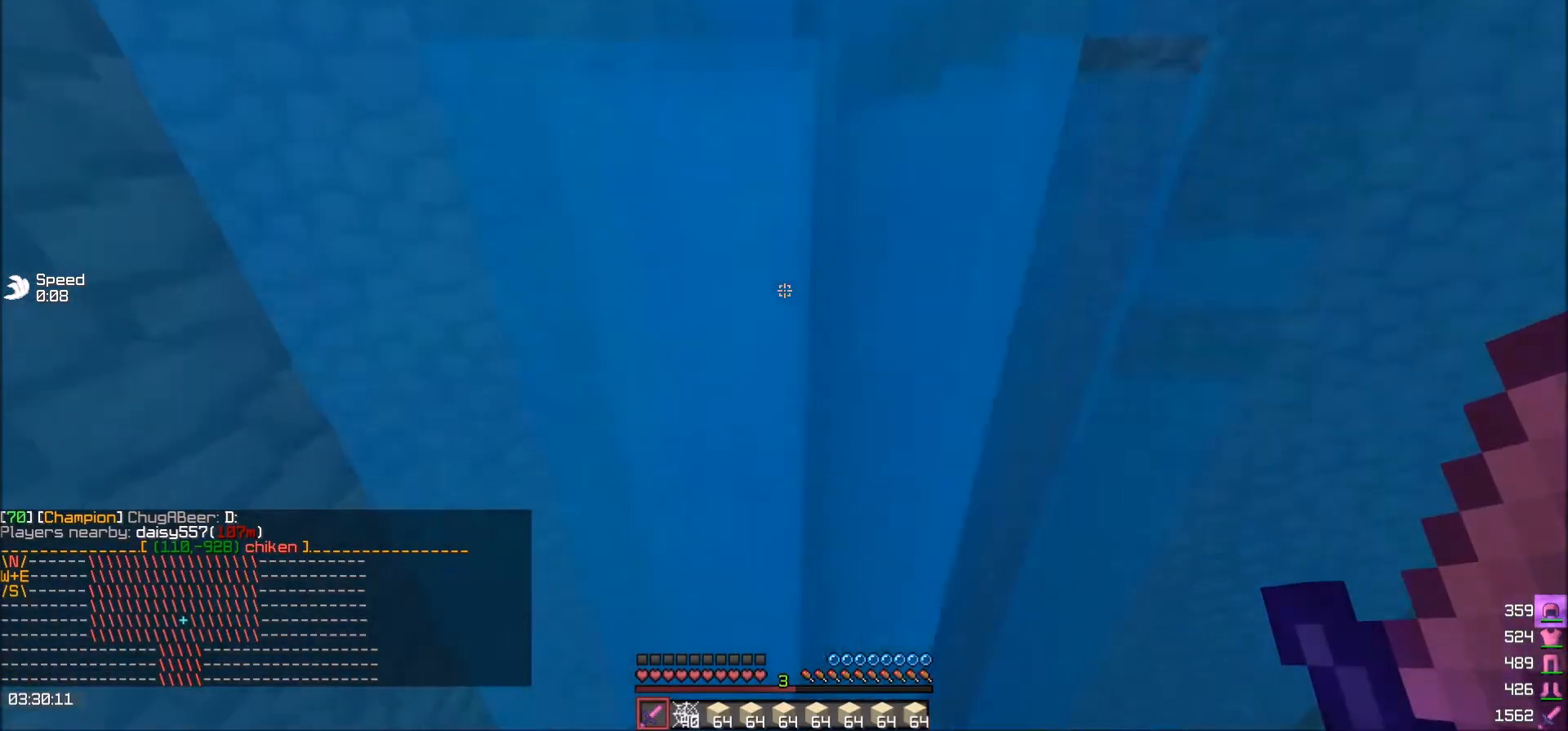
{"keys": ["w"], "events": [[66, "a", "up"]]}
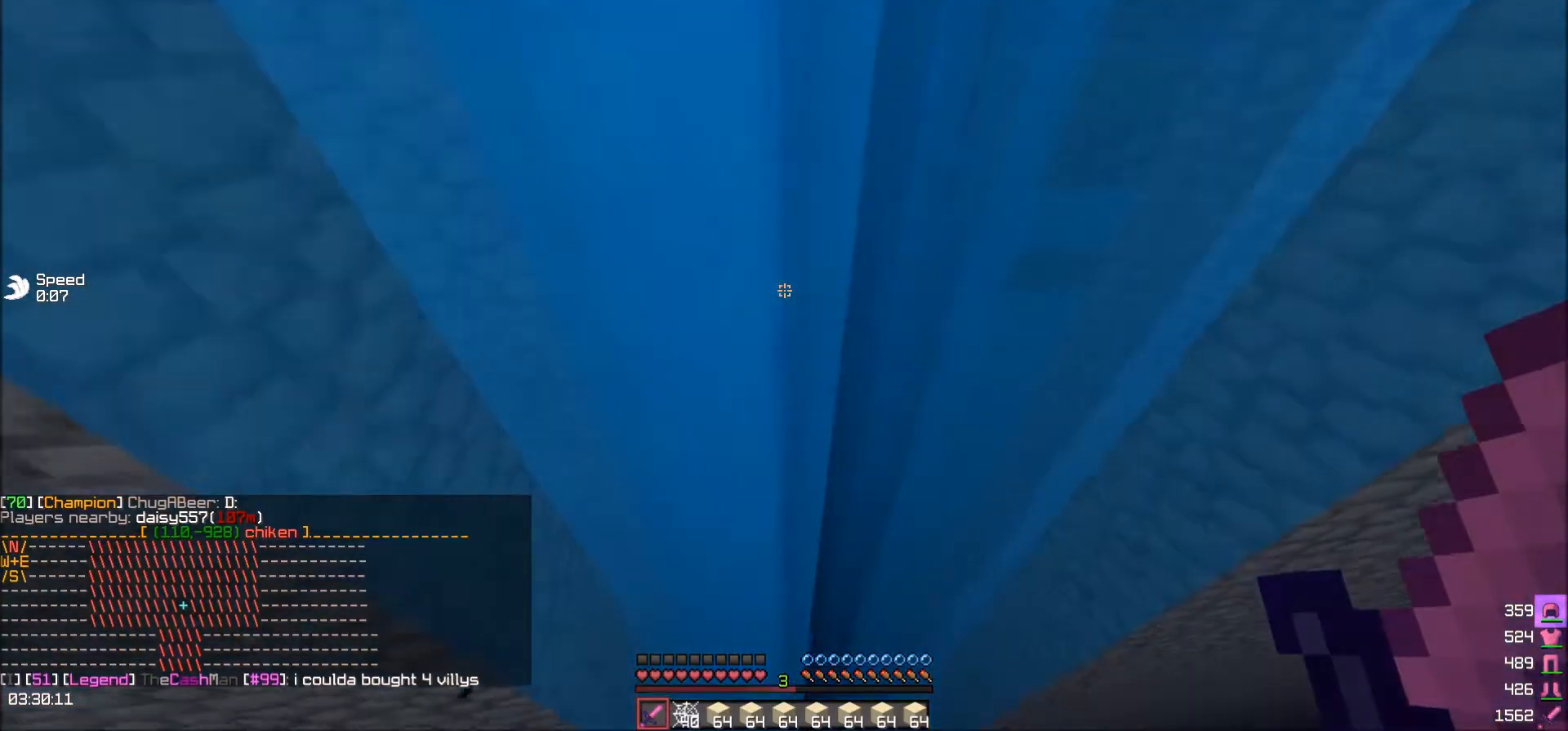
{"keys": ["w"], "events": []}
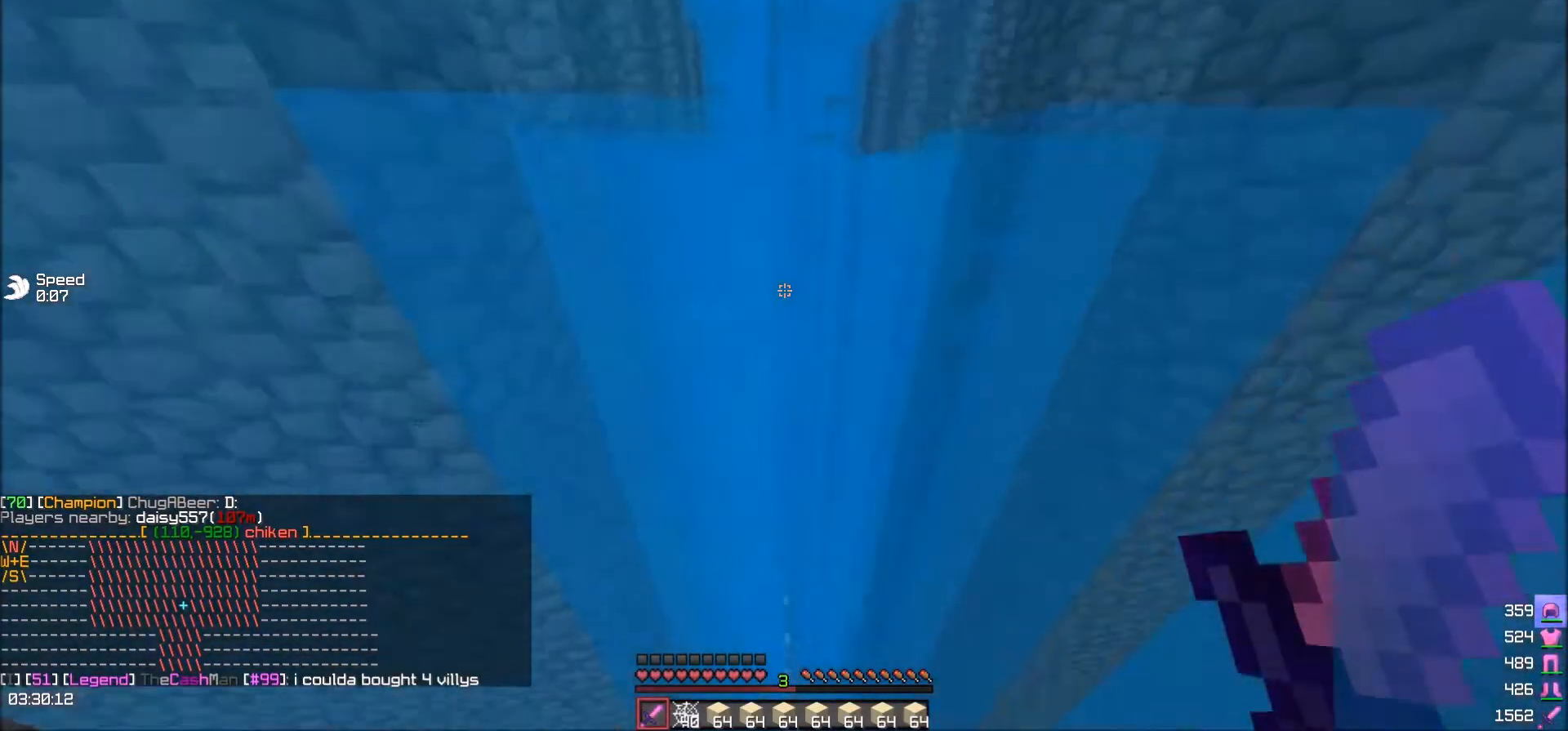
{"keys": ["w"], "events": []}
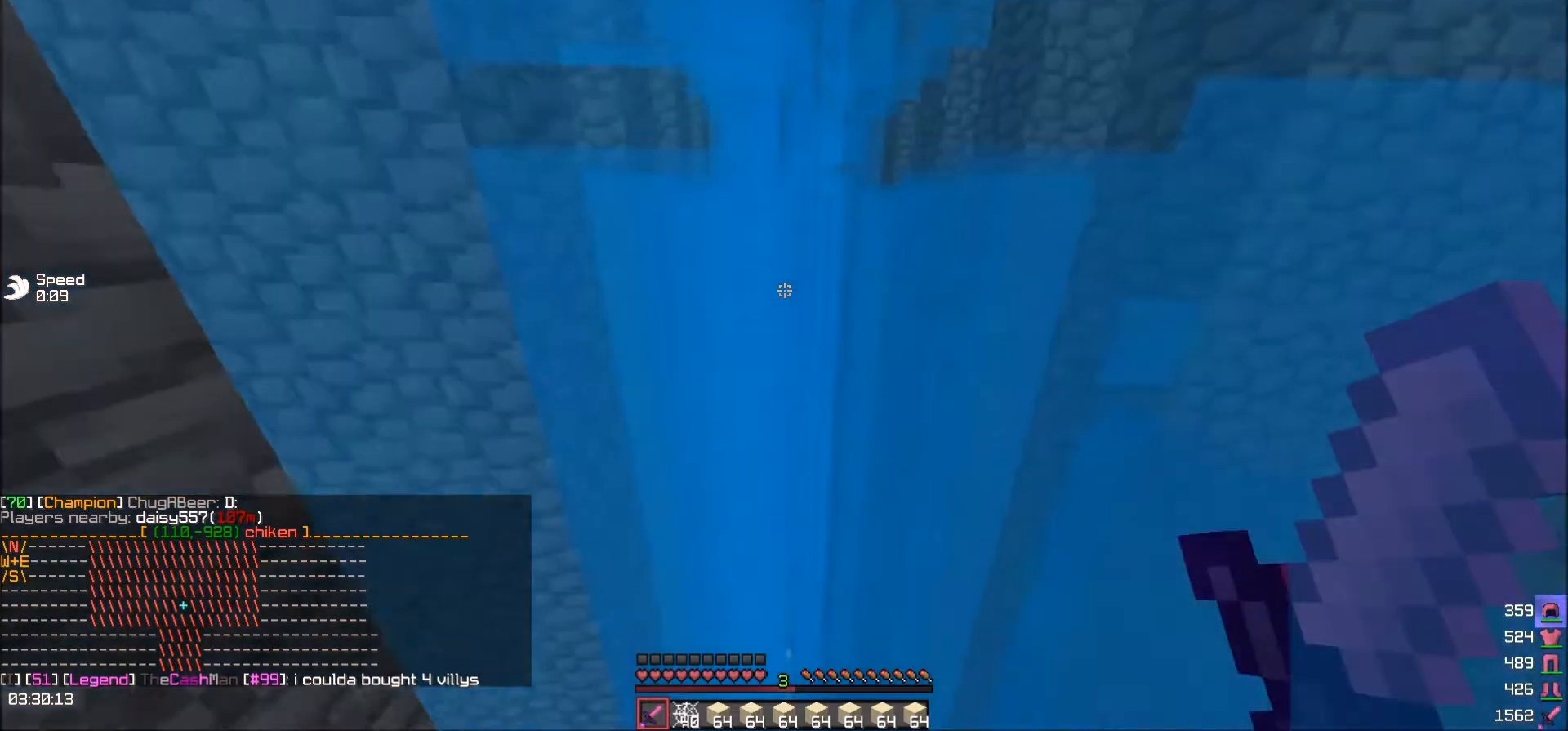
{"keys": ["w"], "events": []}
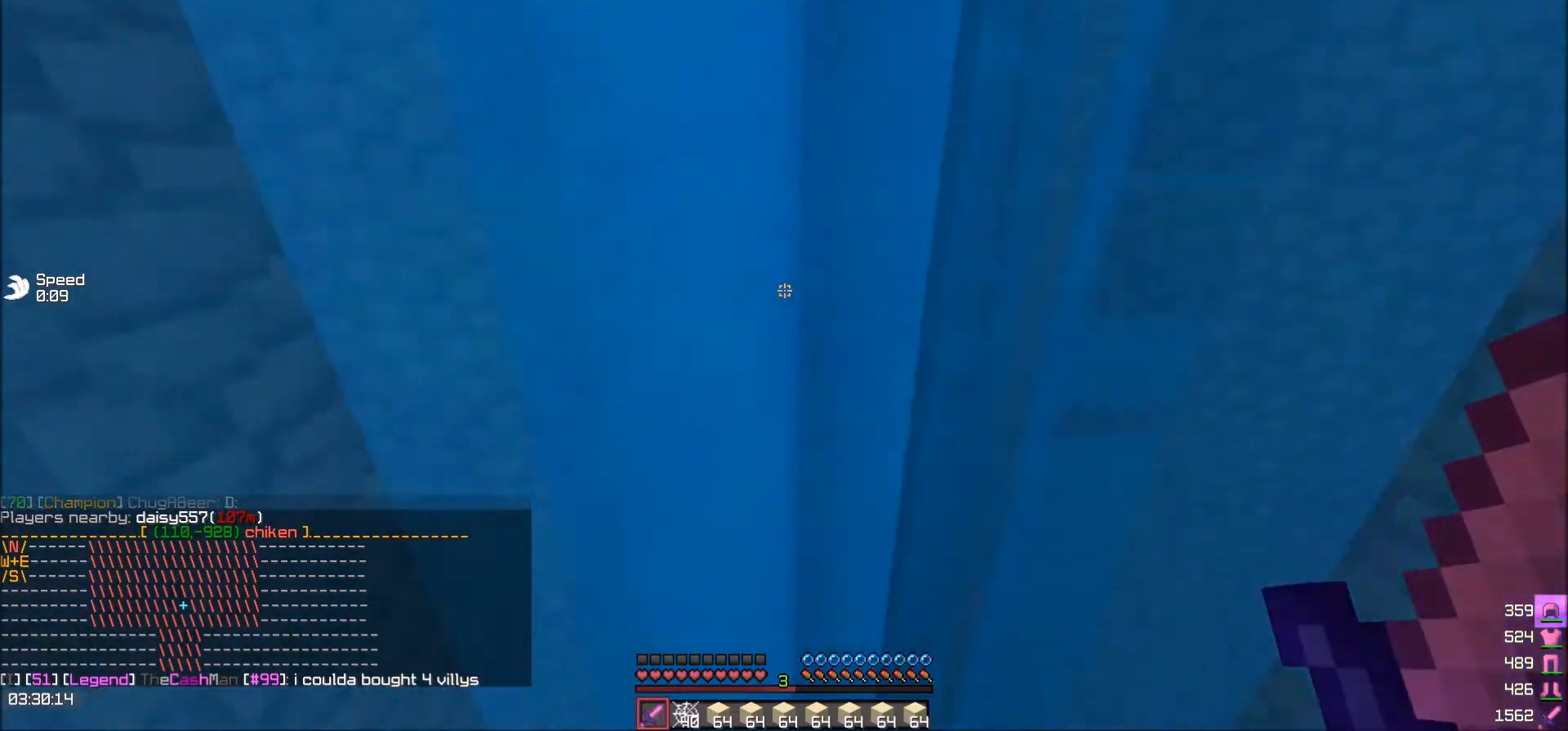
{"keys": ["w"], "events": []}
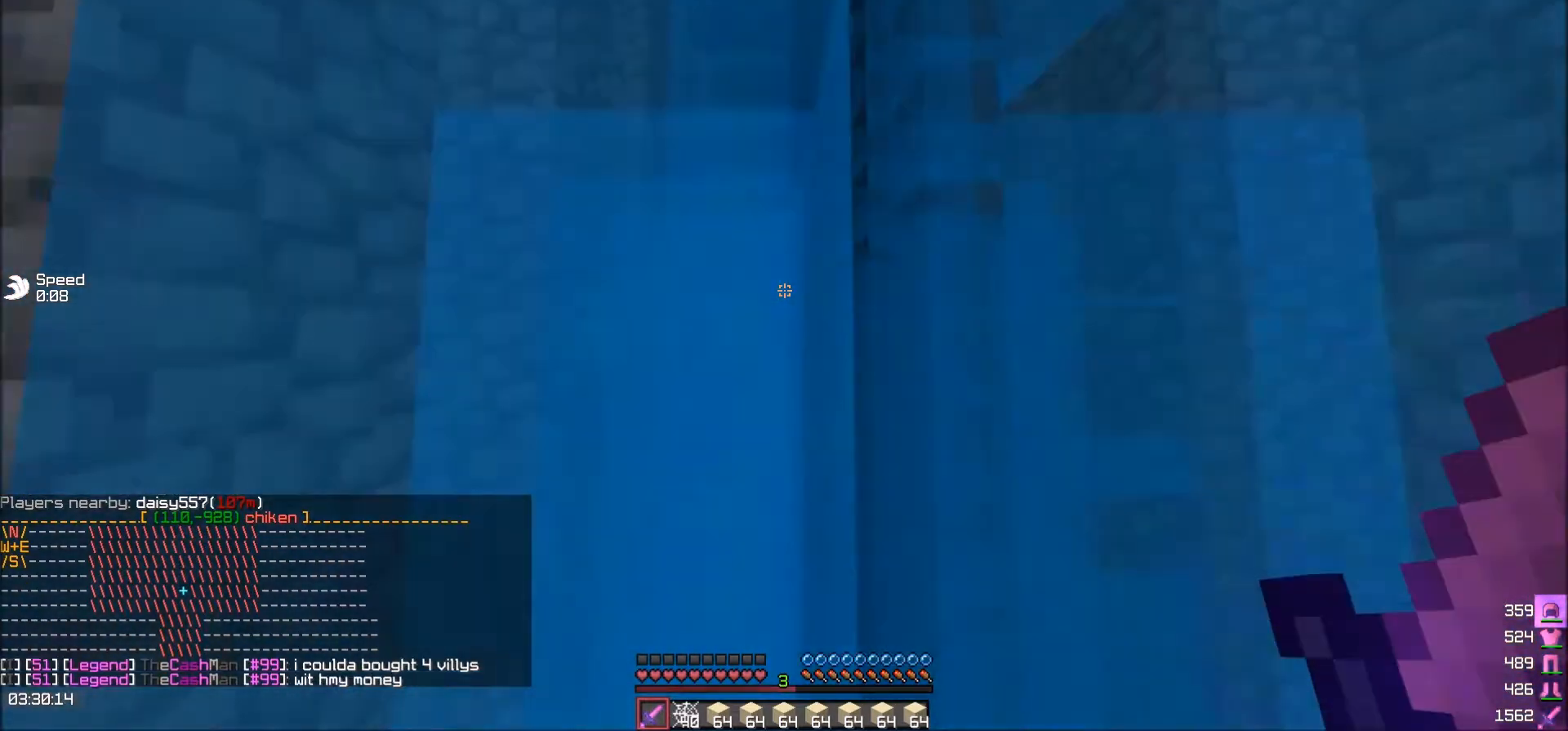
{"keys": ["w"], "events": []}
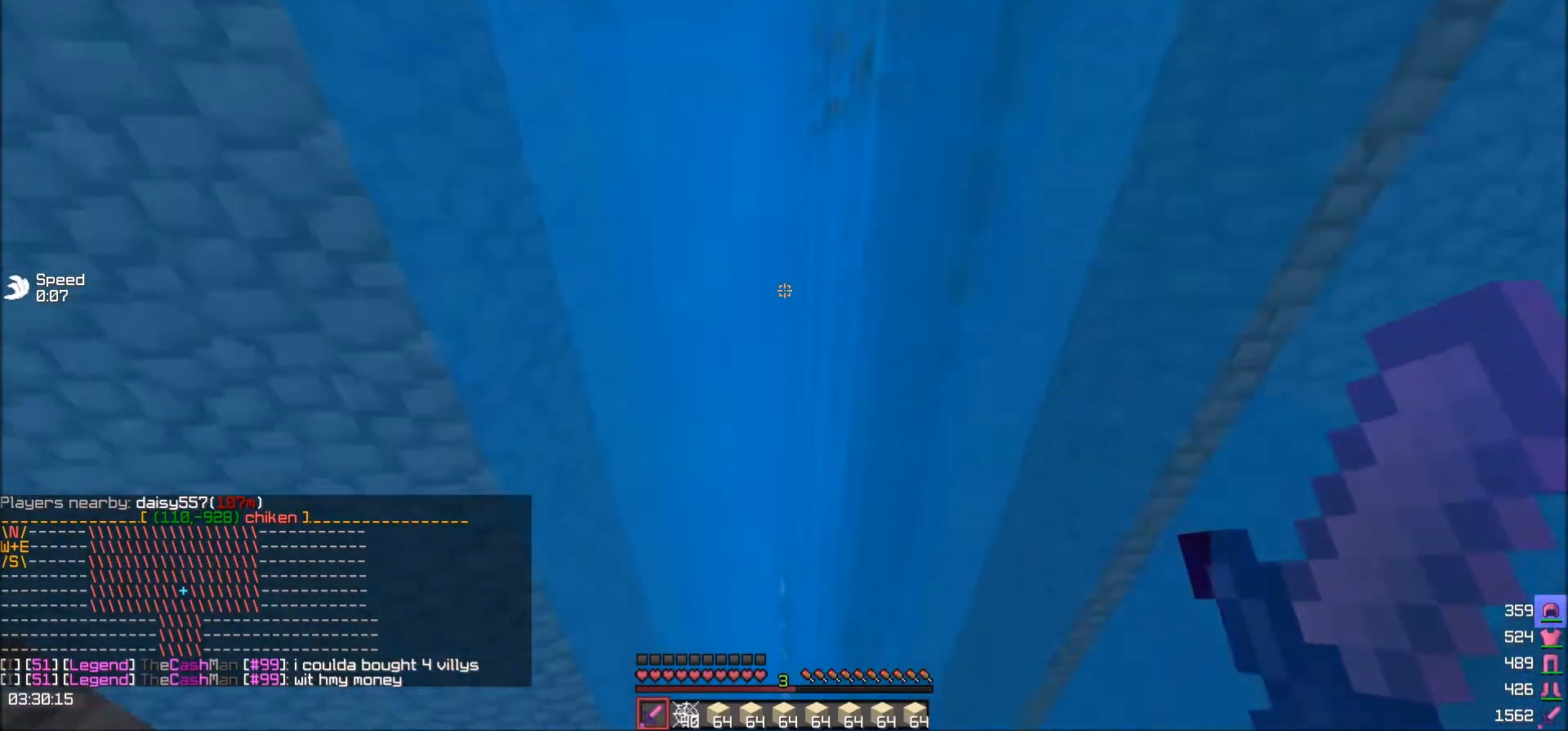
{"keys": ["w"], "events": []}
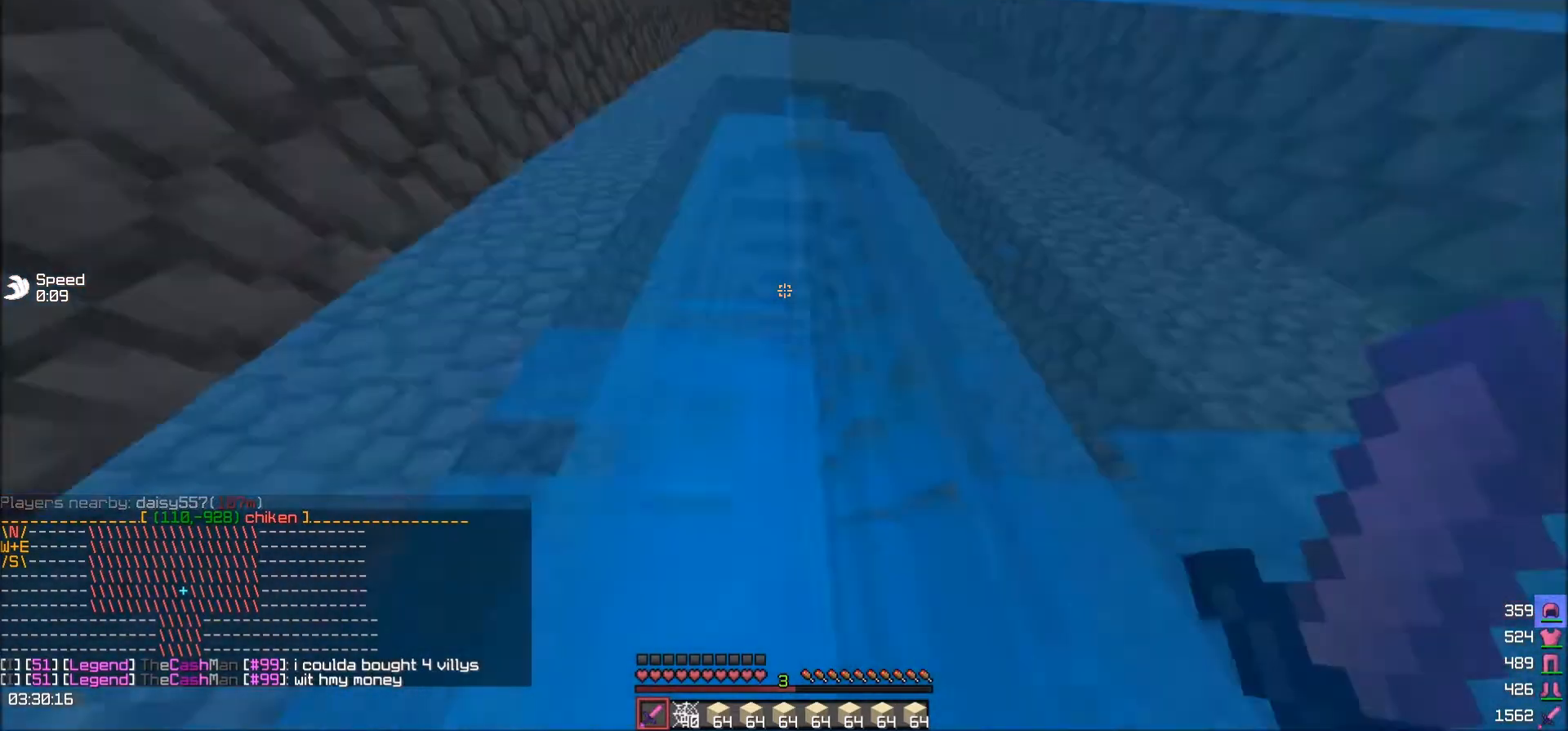
{"keys": ["w"], "events": []}
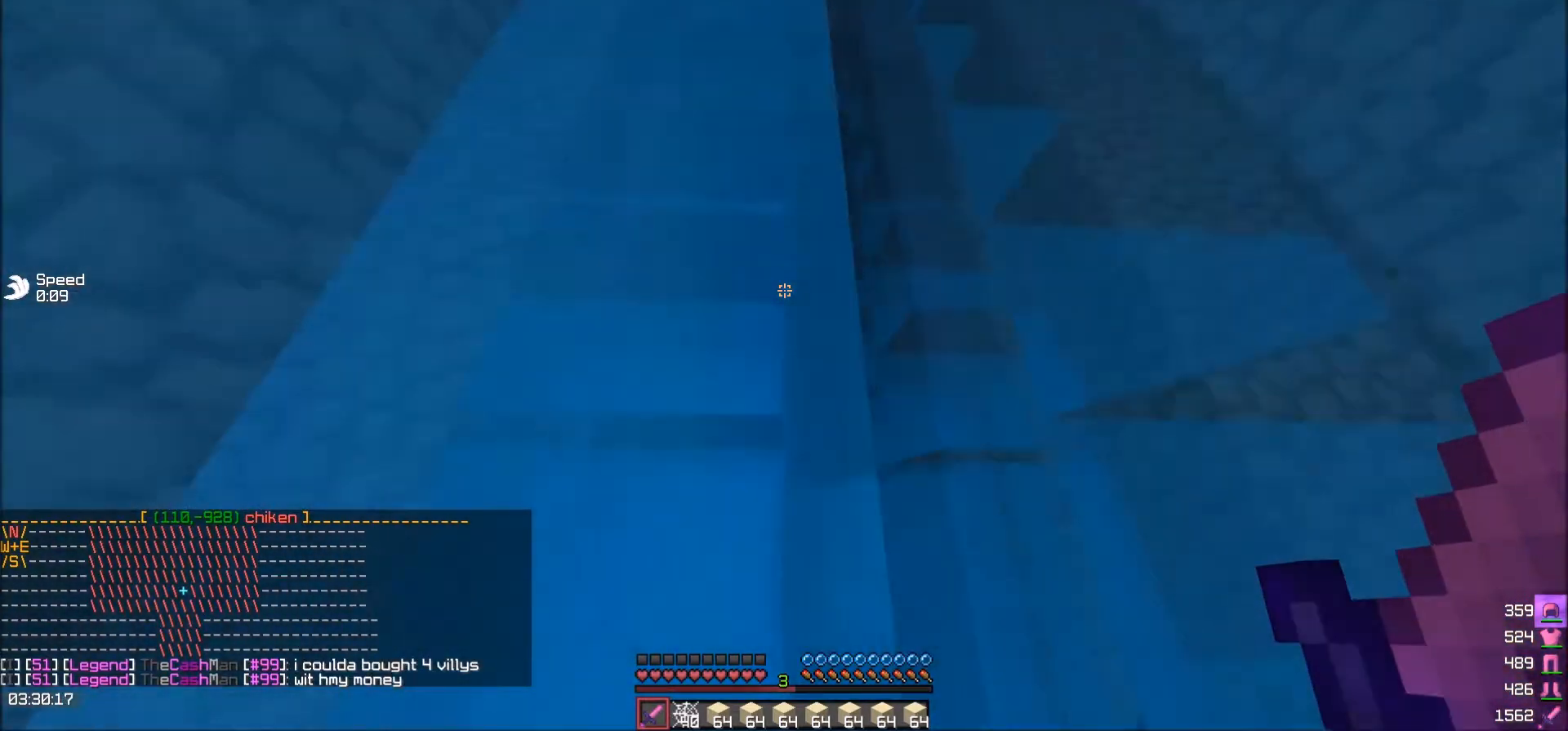
{"keys": ["w"], "events": []}
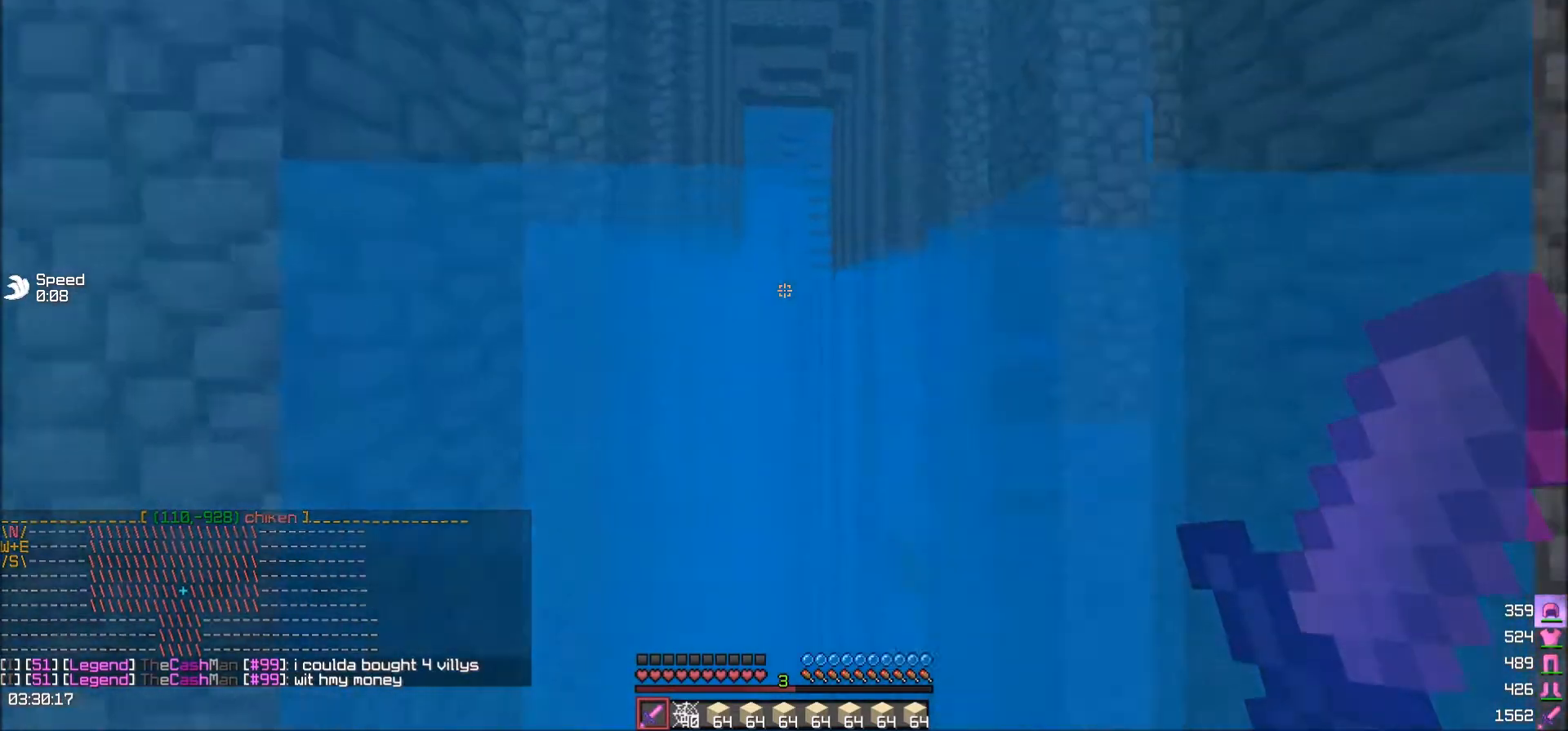
{"keys": ["w"], "events": []}
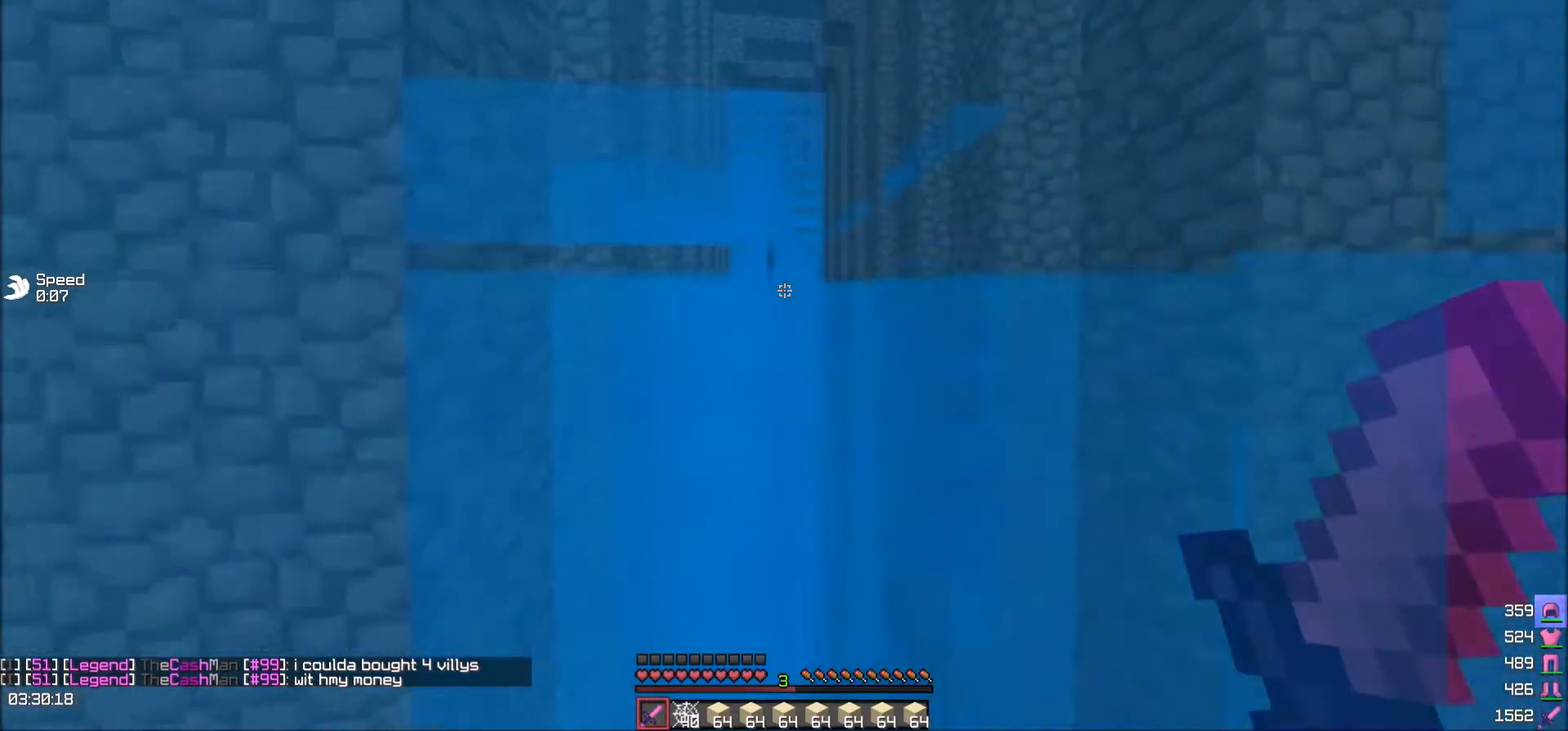
{"keys": ["w"], "events": []}
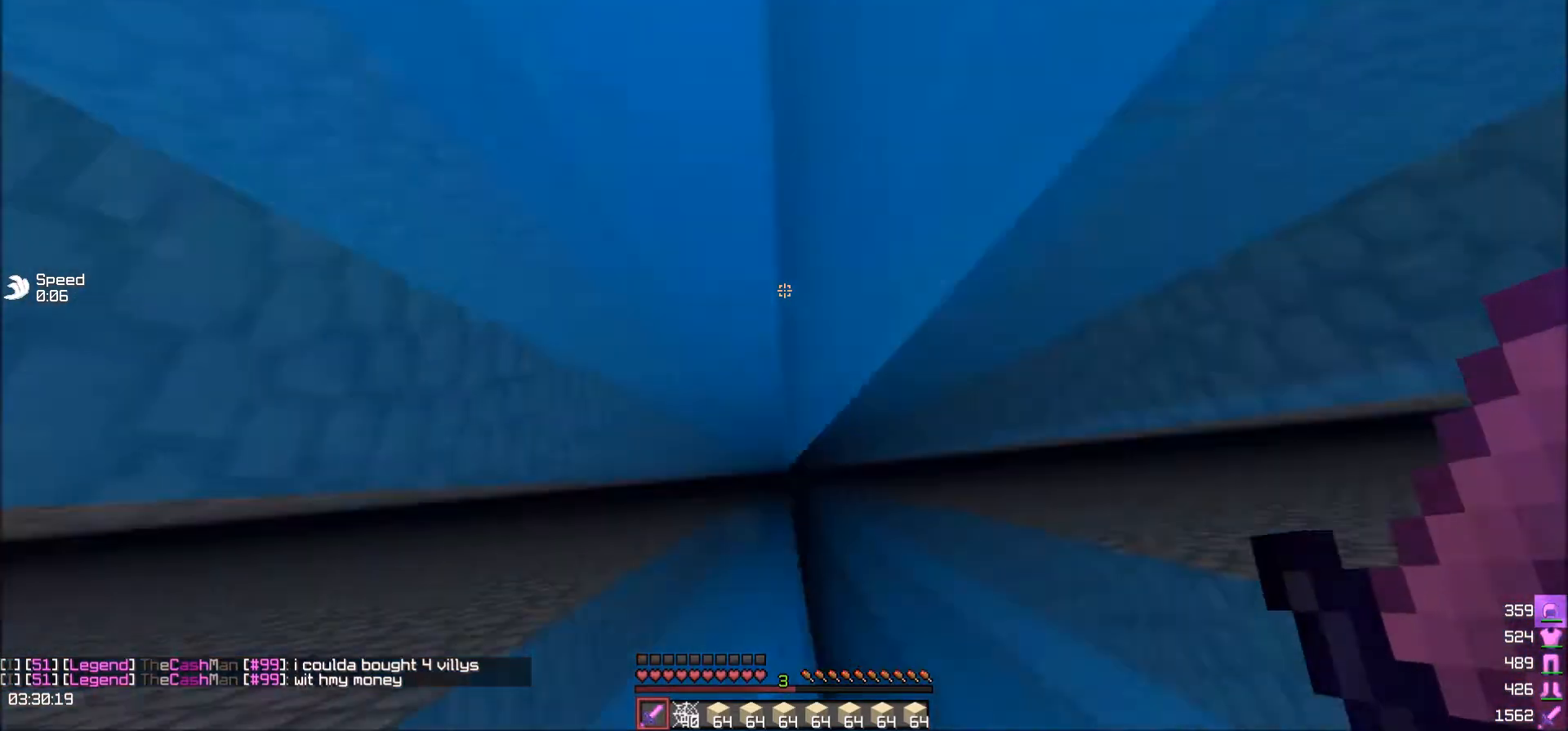
{"keys": ["w"], "events": []}
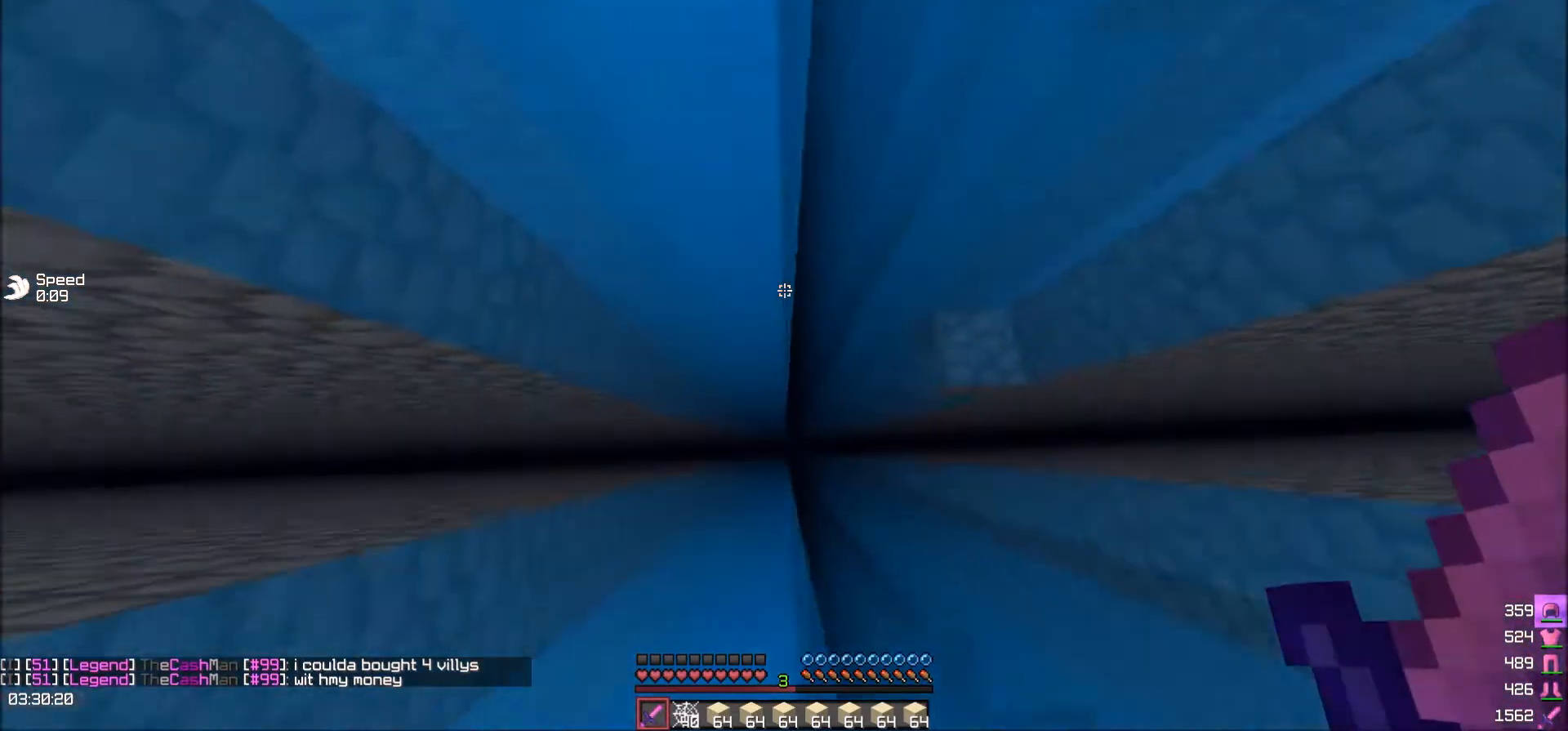
{"keys": ["w"], "events": []}
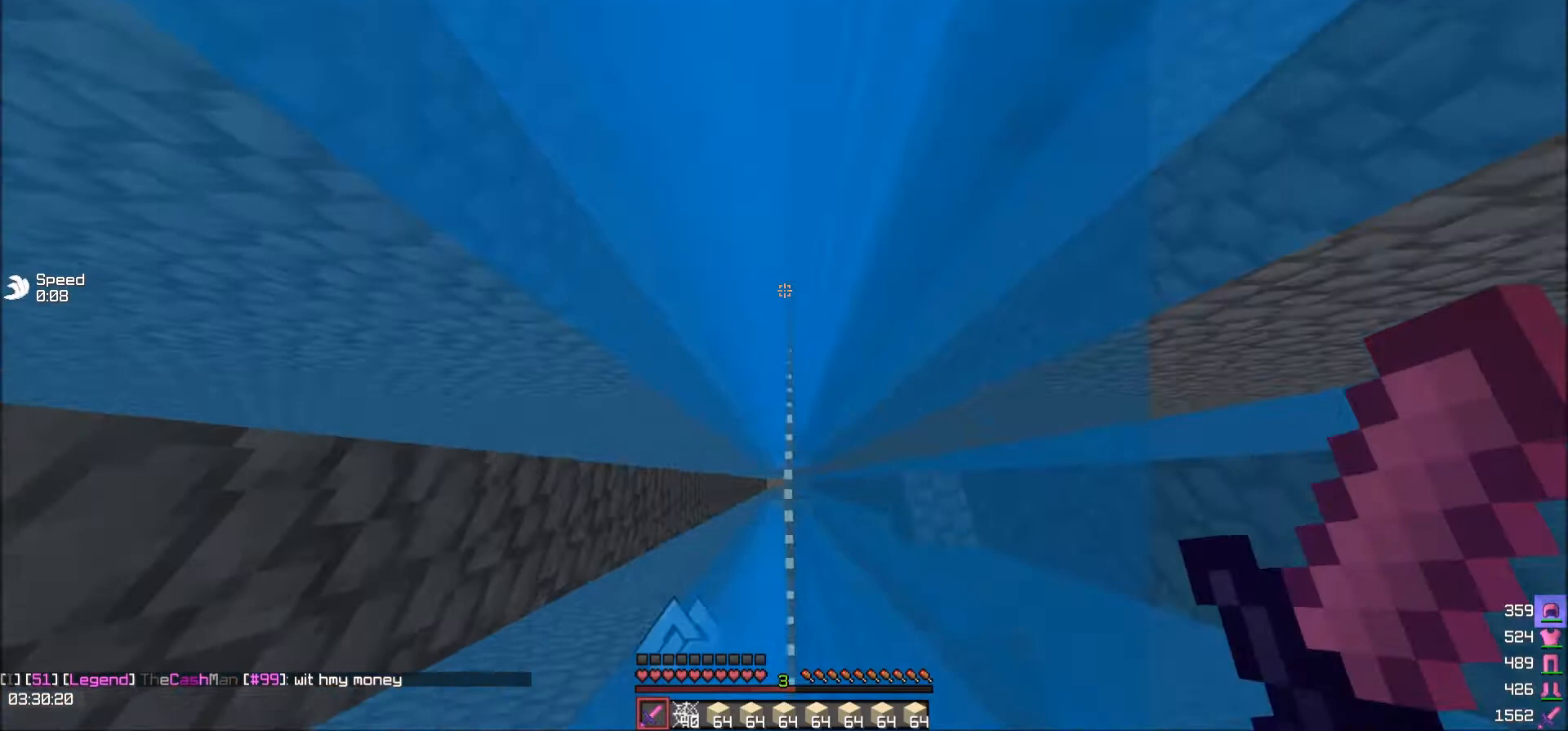
{"keys": ["w"], "events": []}
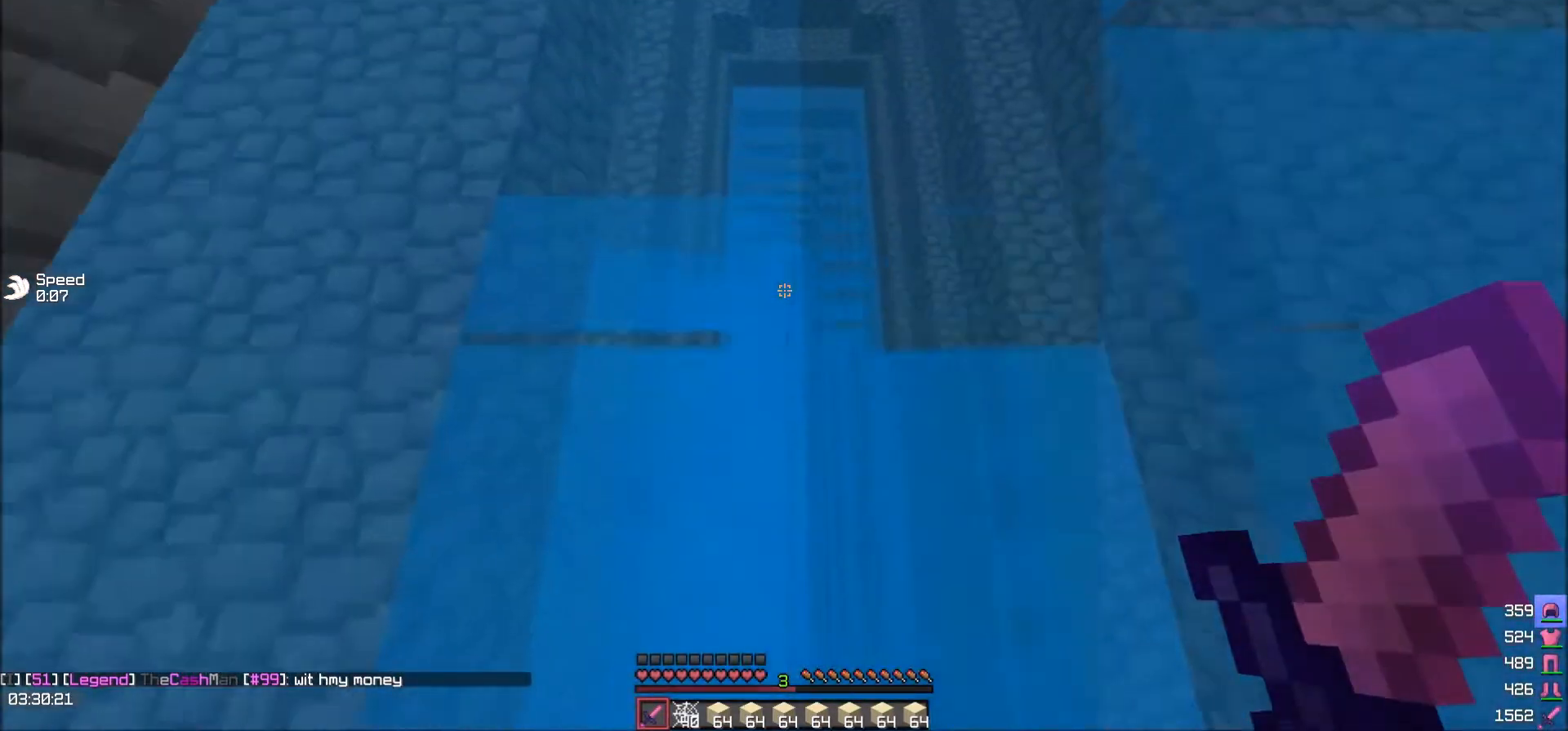
{"keys": ["w"], "events": []}
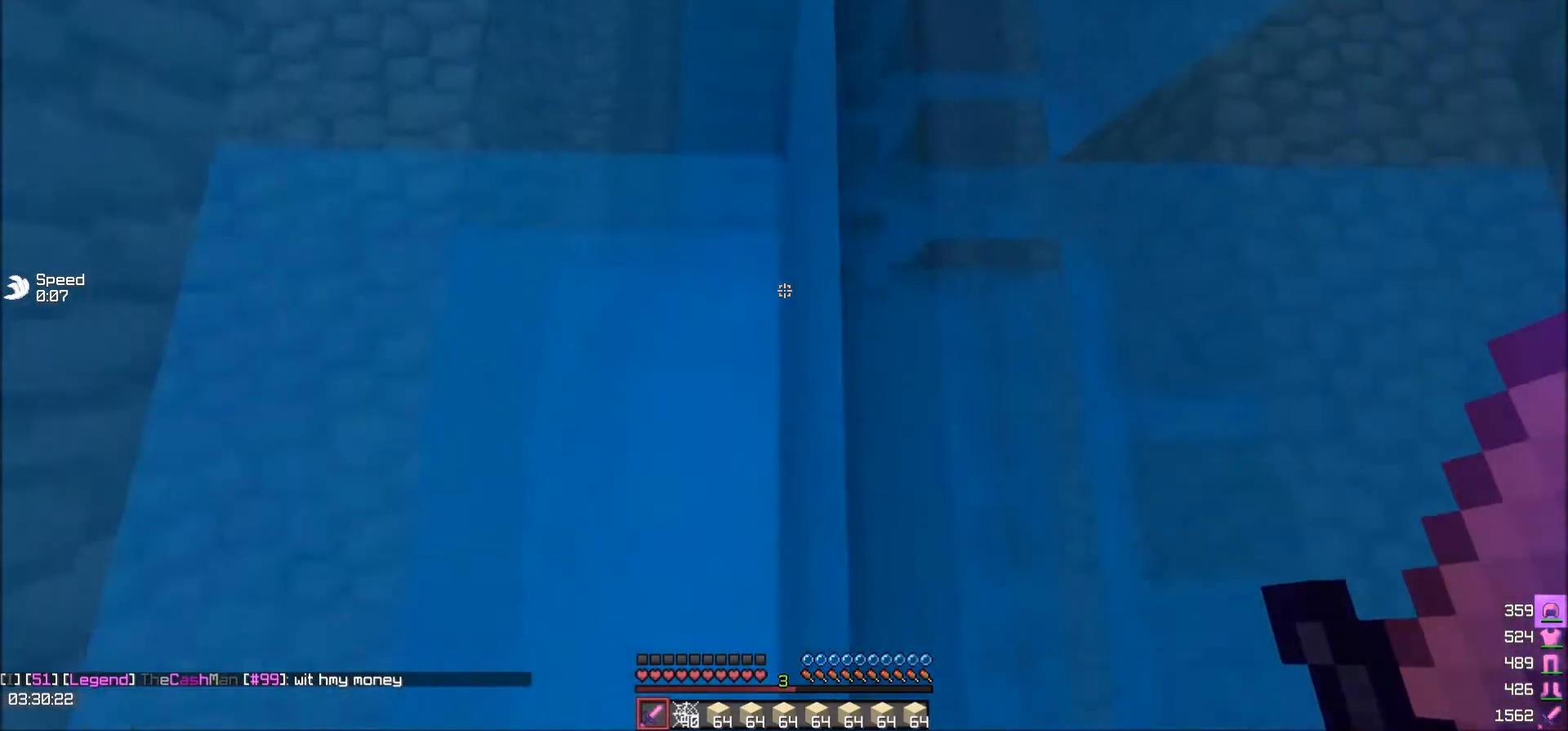
{"keys": ["w"], "events": []}
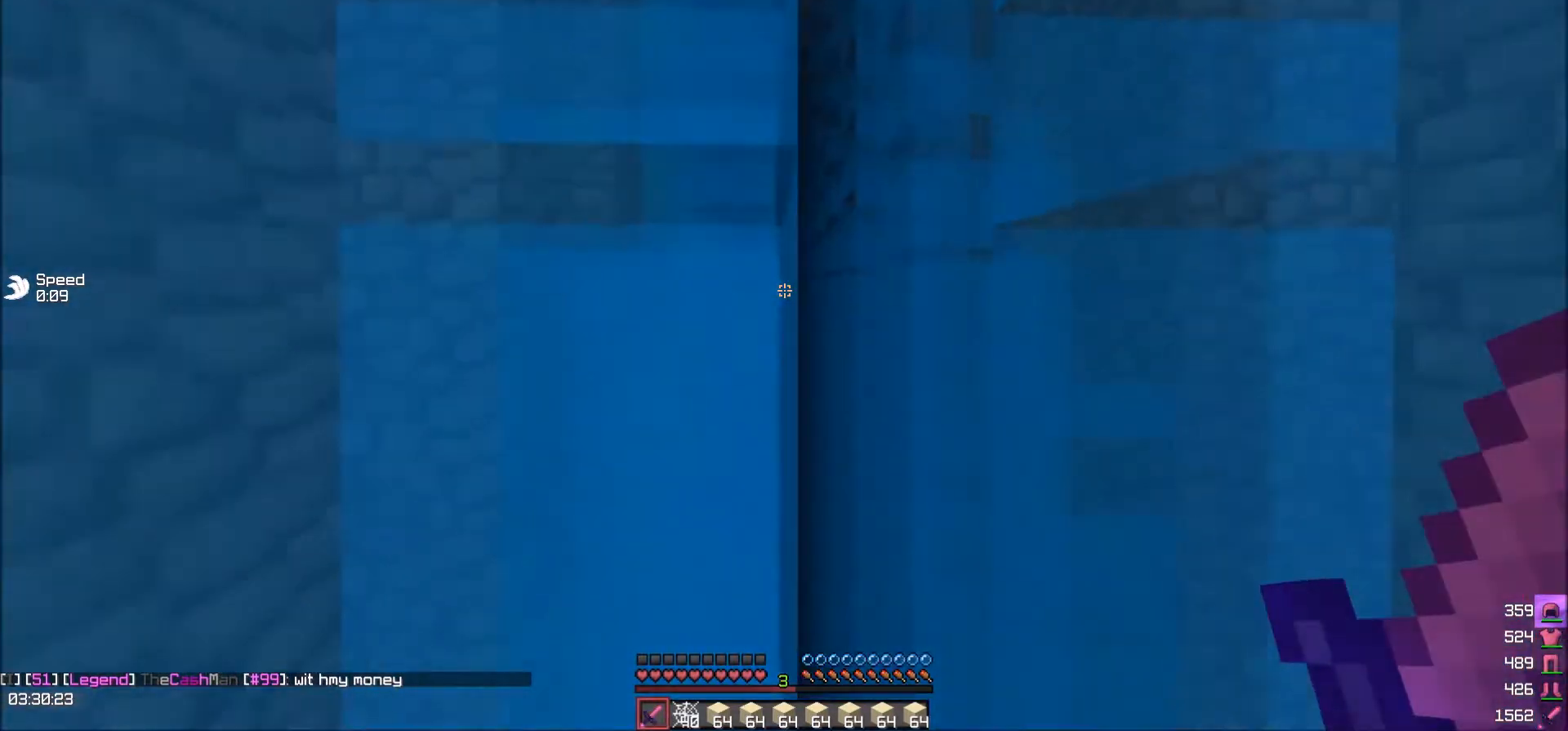
{"keys": ["w"], "events": []}
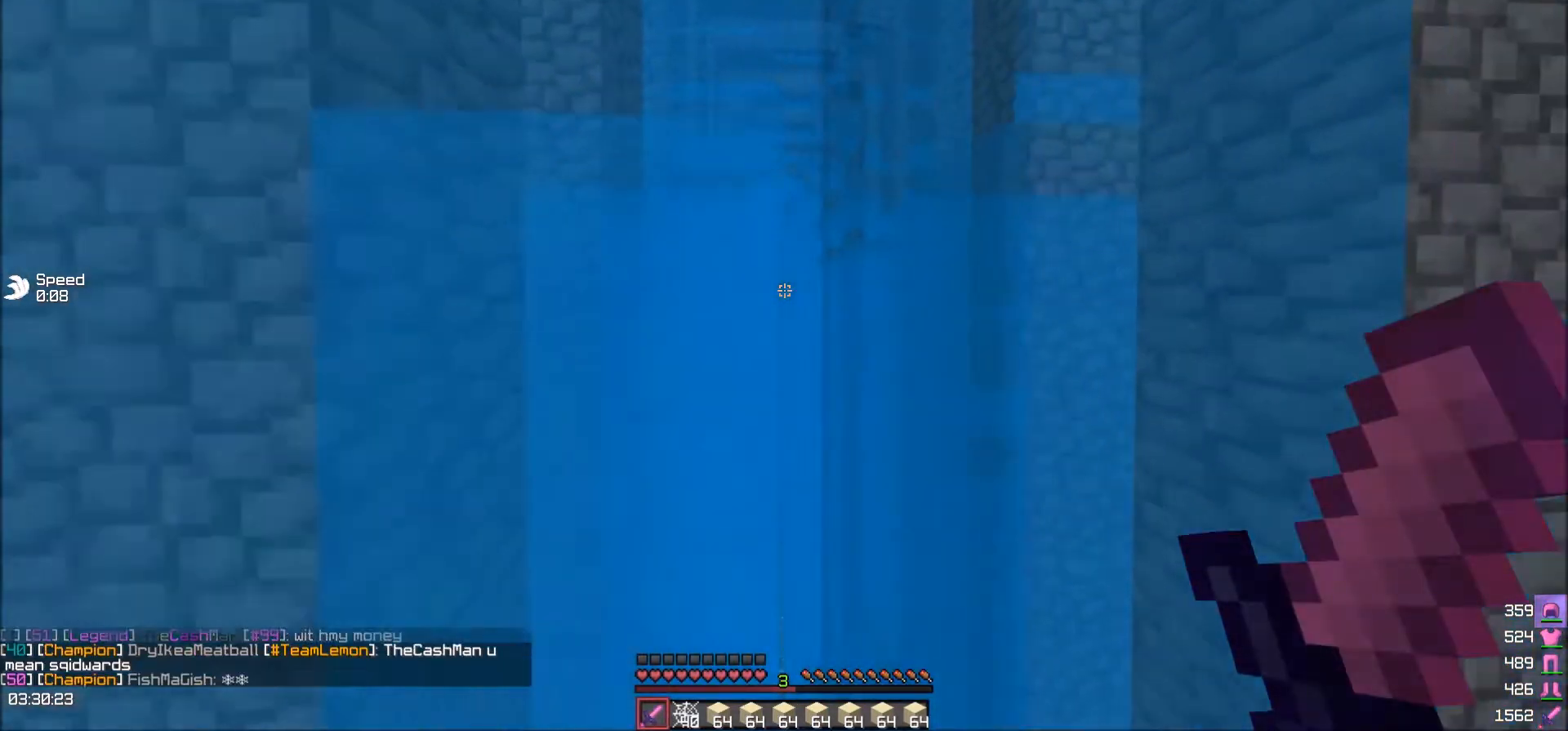
{"keys": ["w"], "events": []}
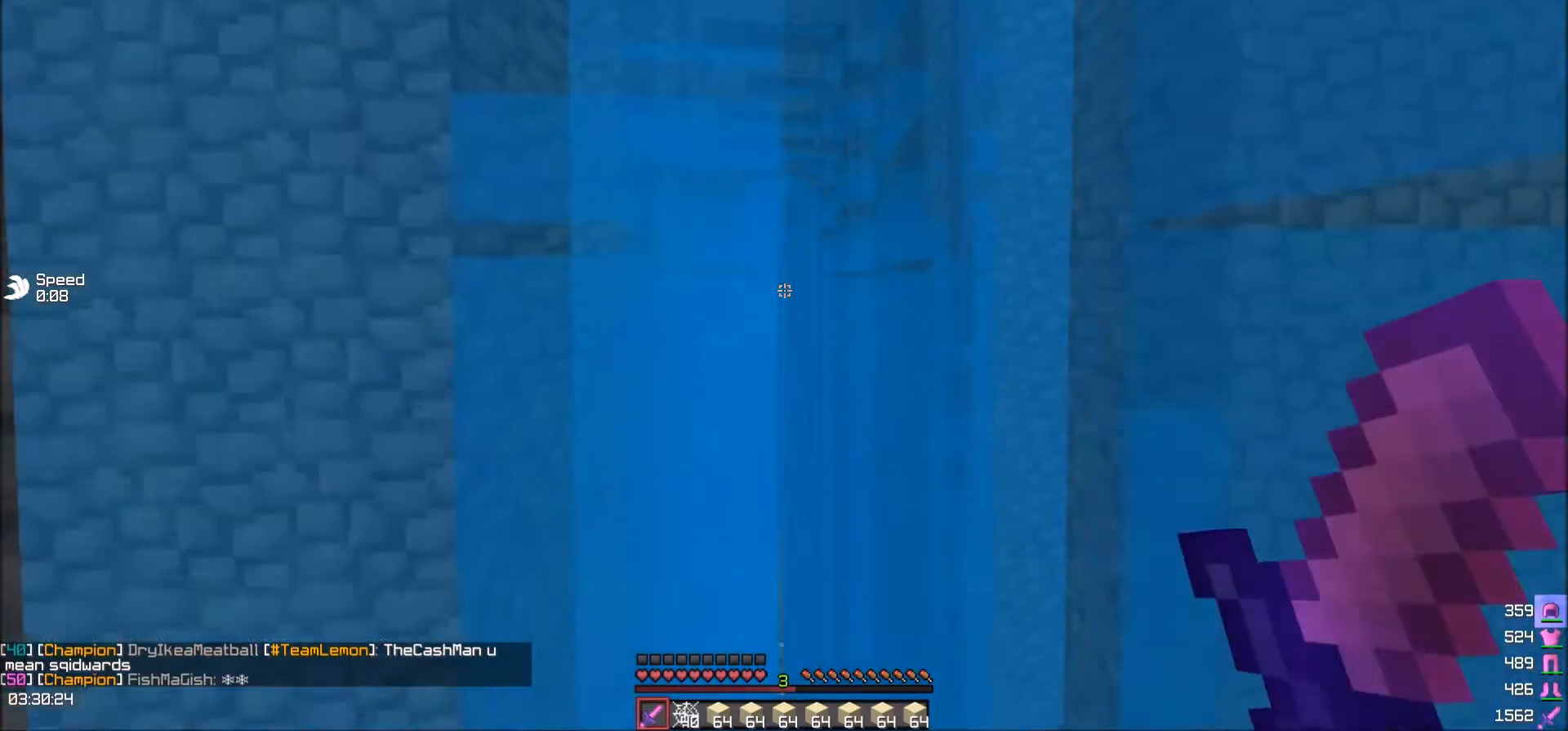
{"keys": ["w"], "events": []}
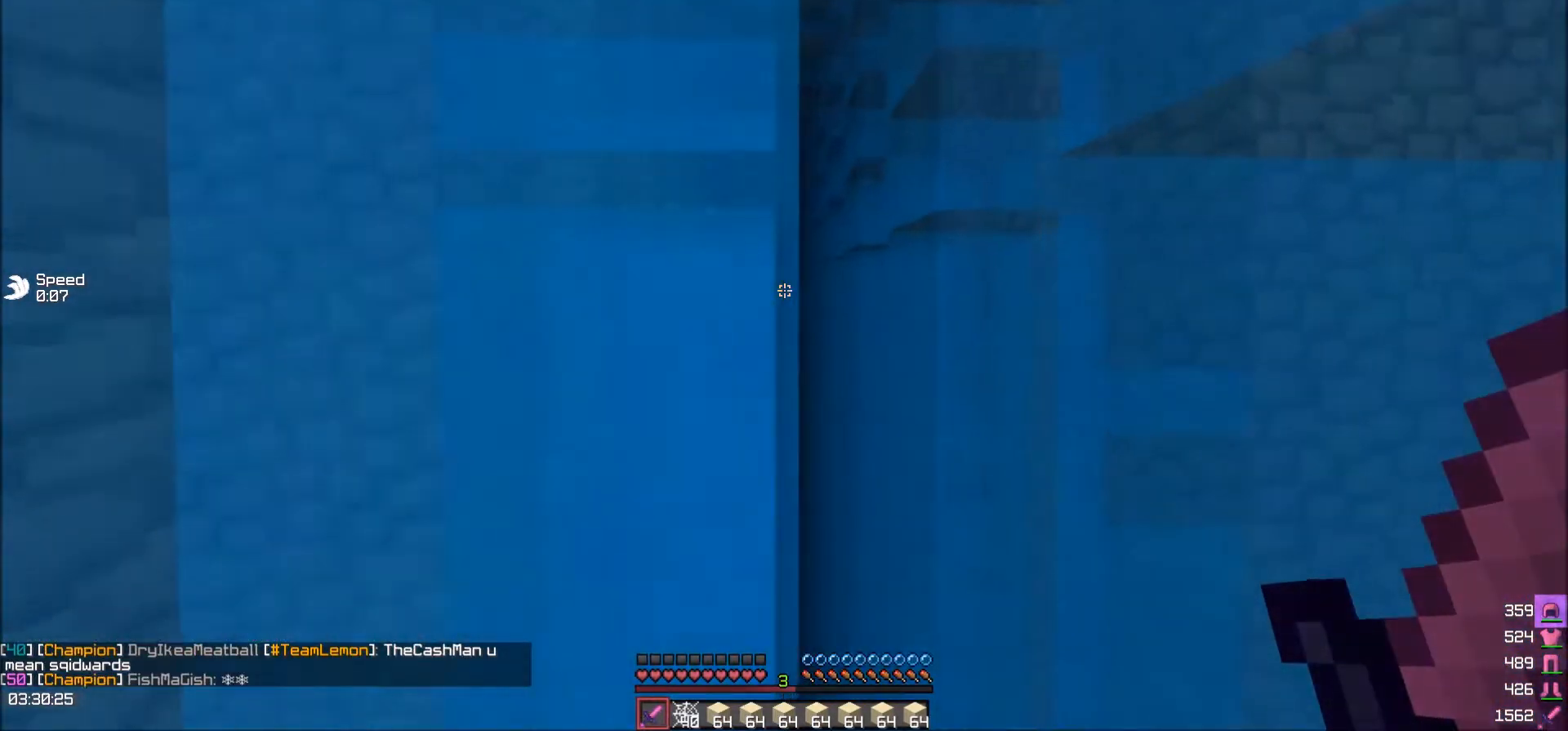
{"keys": ["w"], "events": []}
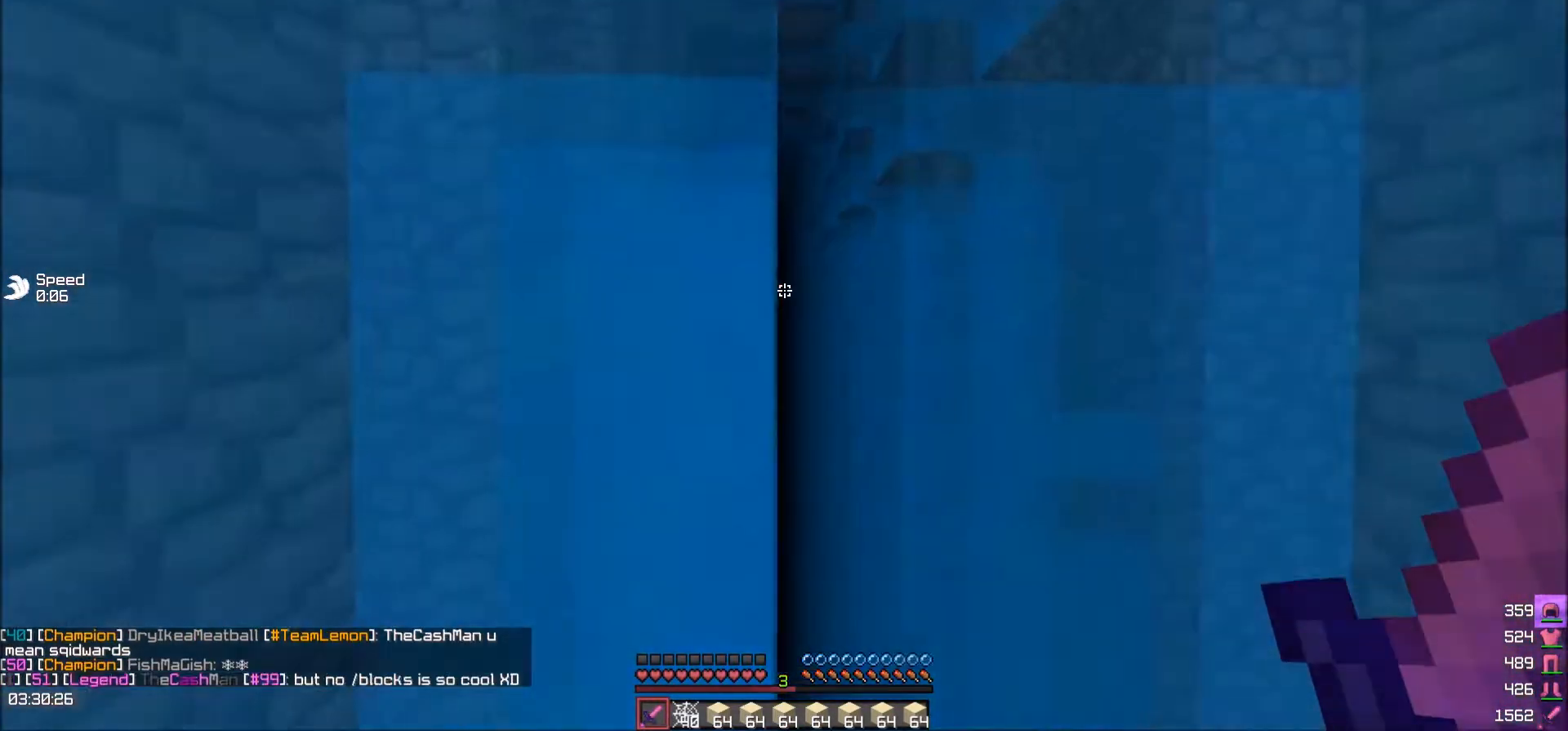
{"keys": ["w"], "events": []}
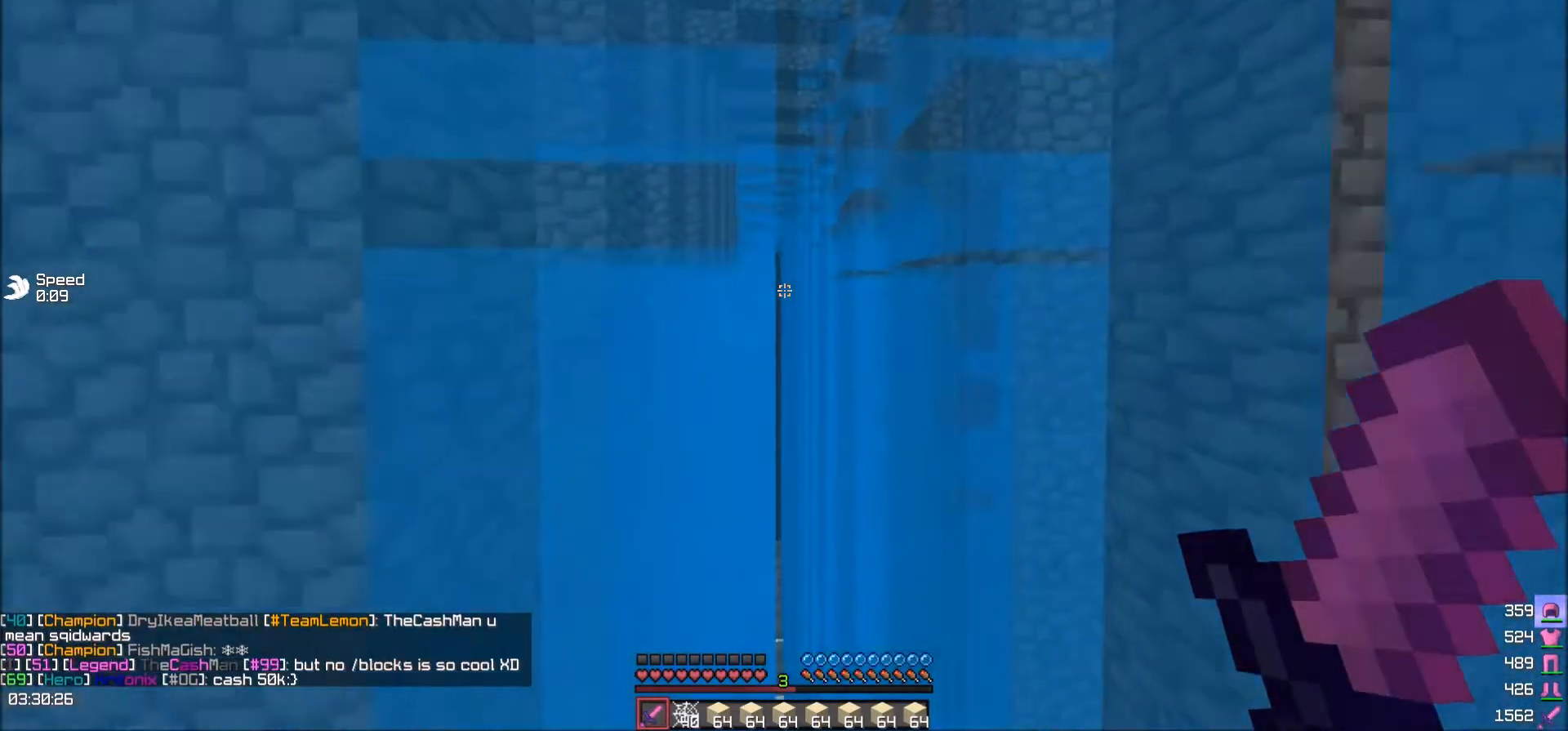
{"keys": ["w"], "events": []}
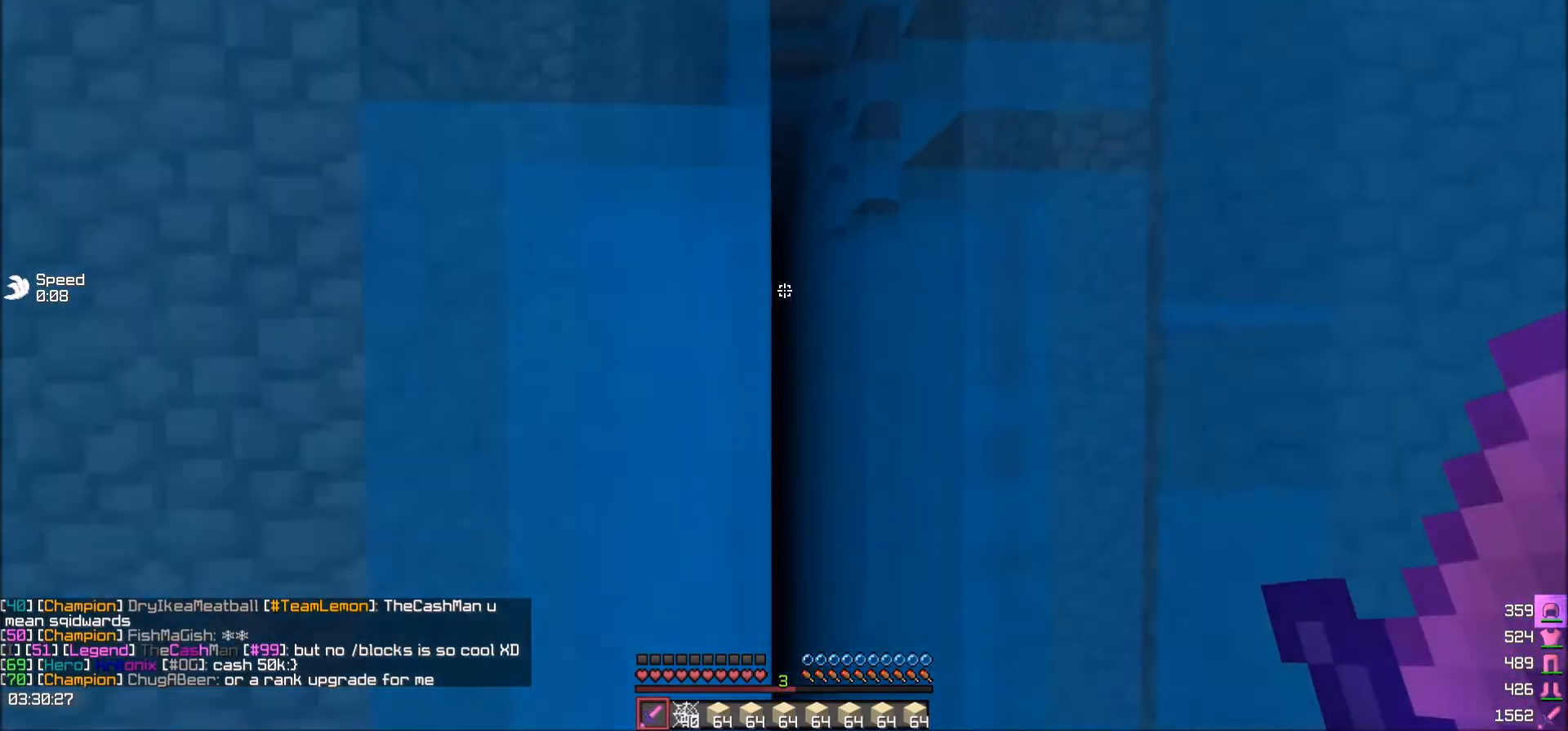
{"keys": ["w"], "events": []}
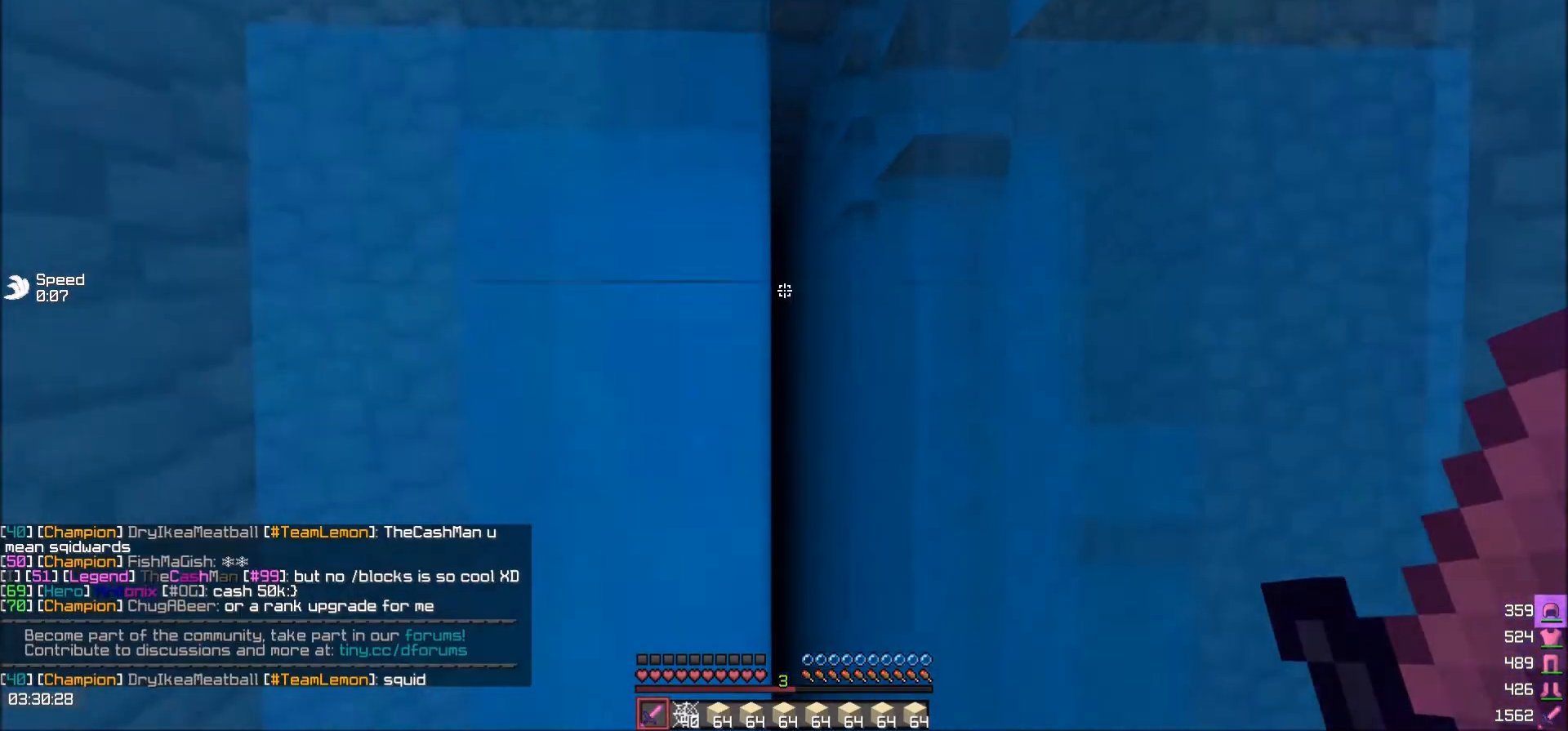
{"keys": ["w"], "events": []}